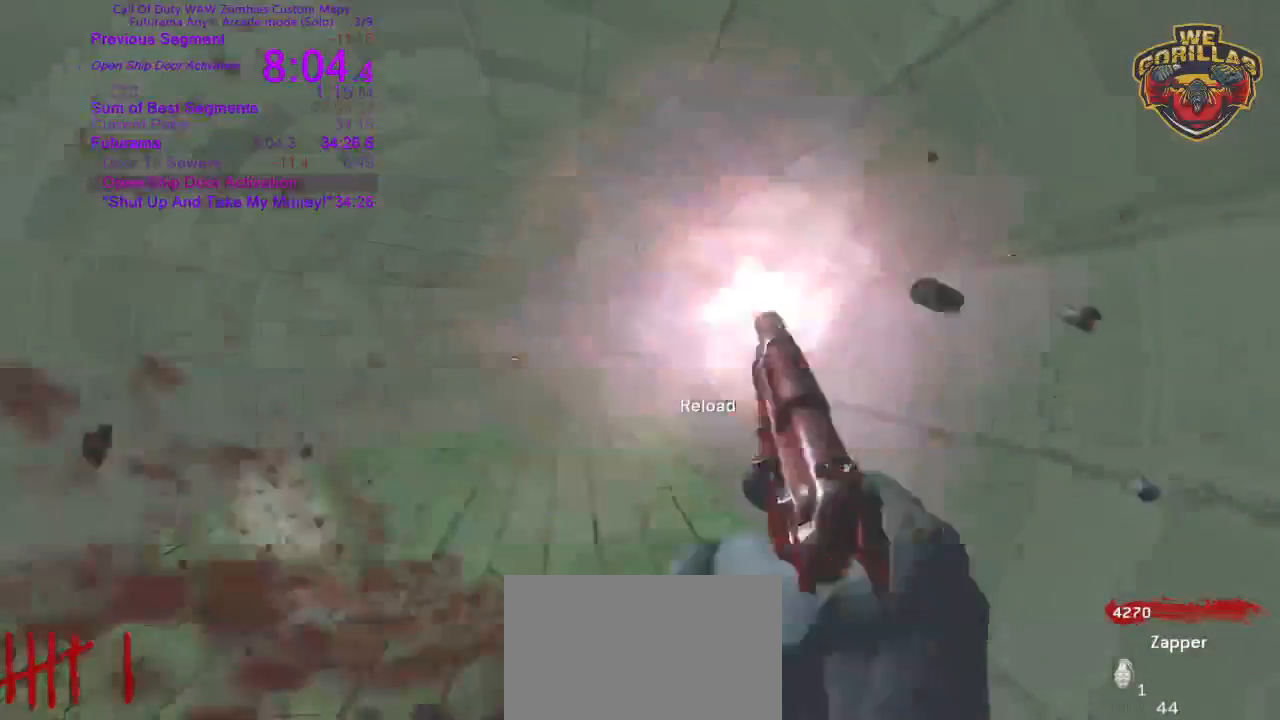
Gameplay with a controller (PlayStation layout); each line is a JSON object with the inputs held at the frame after it. "button_events" lists button changes between this image and that frame as [ms after this image, input, new state], when the widget could be followed in between (sticks are given only as held states). Not read: HOME L3 R1 R3 SELECT SQUARE START.
{"buttons": [], "left_stick": "up", "right_stick": "center"}
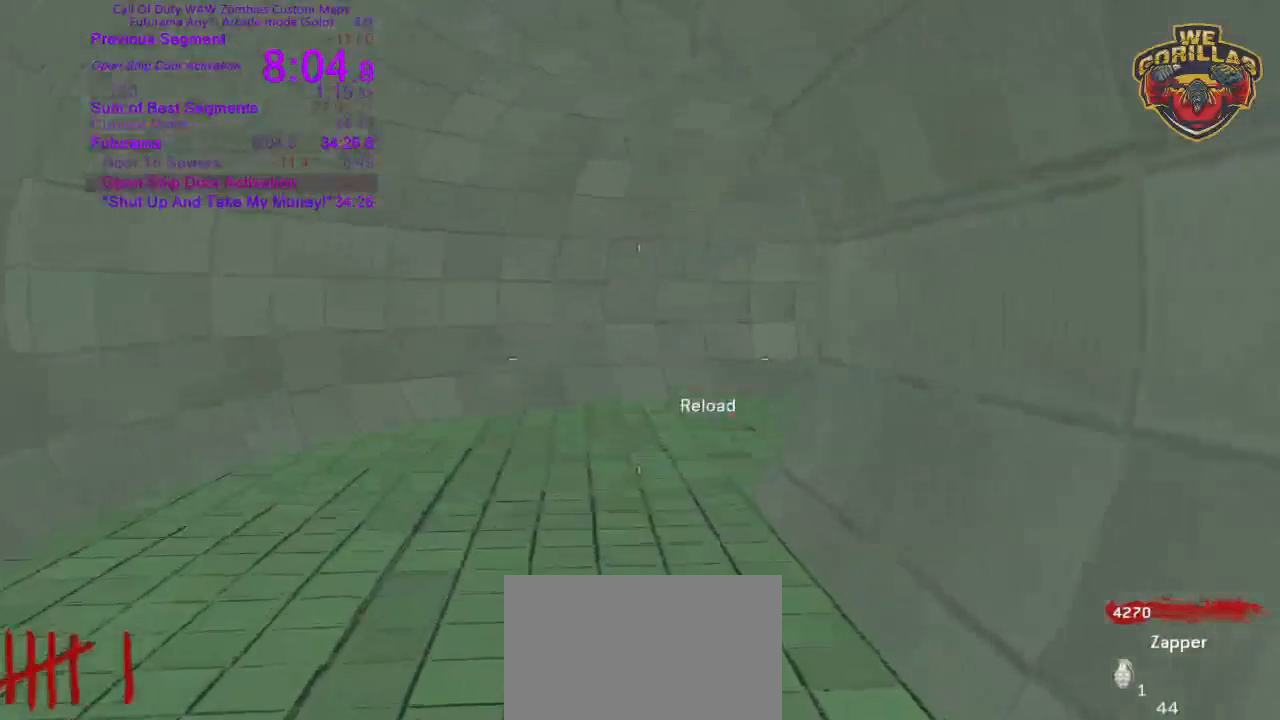
{"buttons": [], "left_stick": "left", "right_stick": "center"}
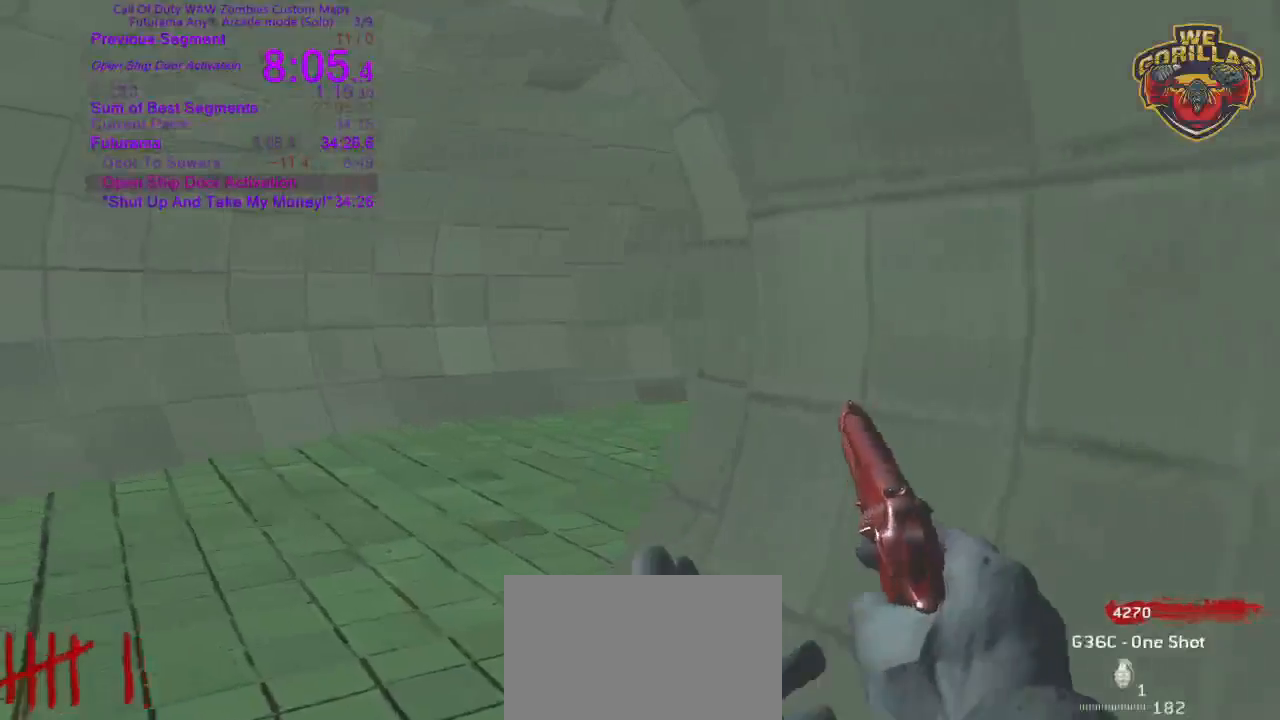
{"buttons": [], "left_stick": "up", "right_stick": "center"}
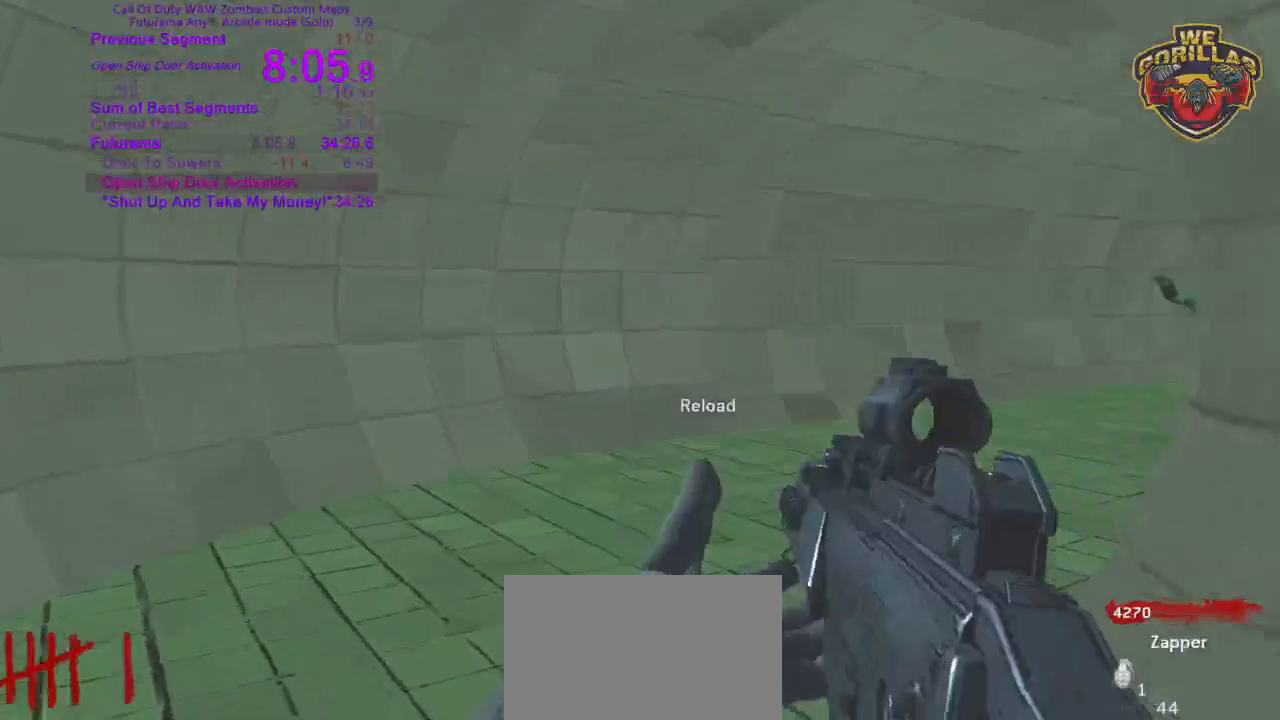
{"buttons": [], "left_stick": "up-left", "right_stick": "right", "button_events": []}